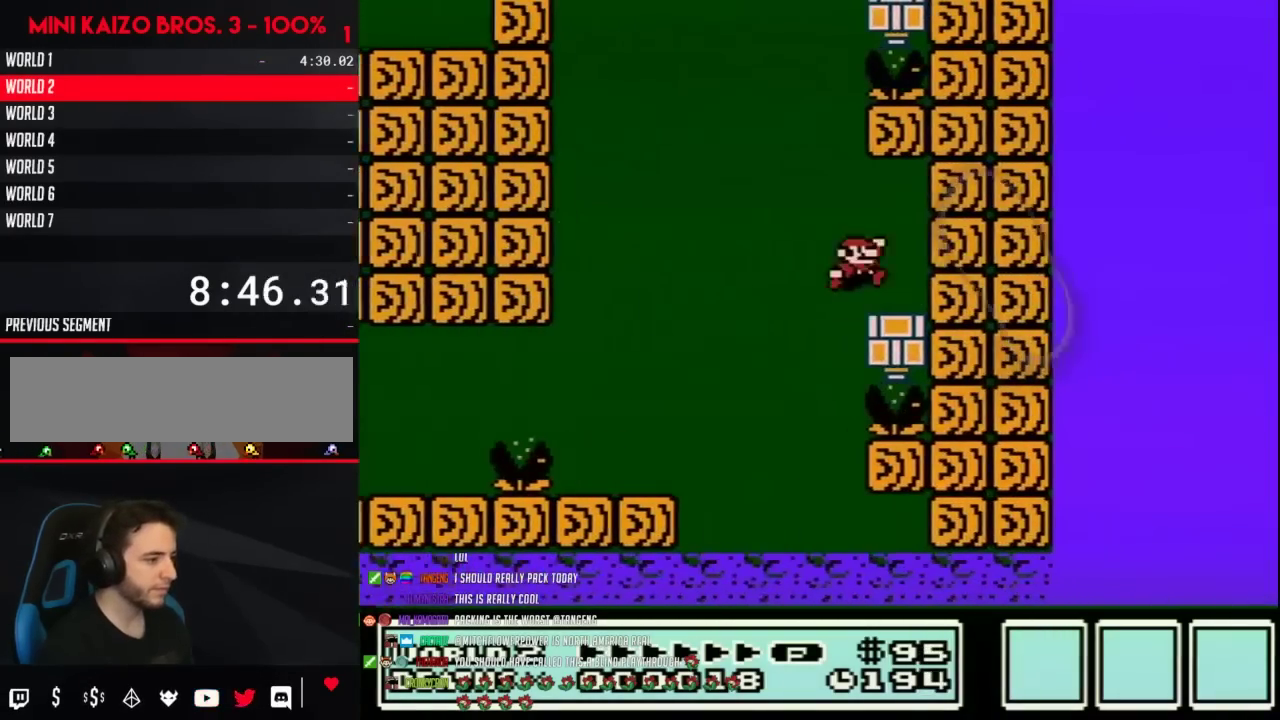
Gameplay with a controller (Nintendo layout); each line is a JSON object with the inputs held at the frame after it. "events" lists button and stick changes between this image and that frame as [ms after this image, input, new state], when the widget could be followed in between. Not read: L3 R3.
{"buttons": ["A", "B", "DPAD_LEFT"], "events": [[183, "A", "up"], [250, "DPAD_LEFT", "down"], [250, "DPAD_RIGHT", "up"], [333, "A", "down"]]}
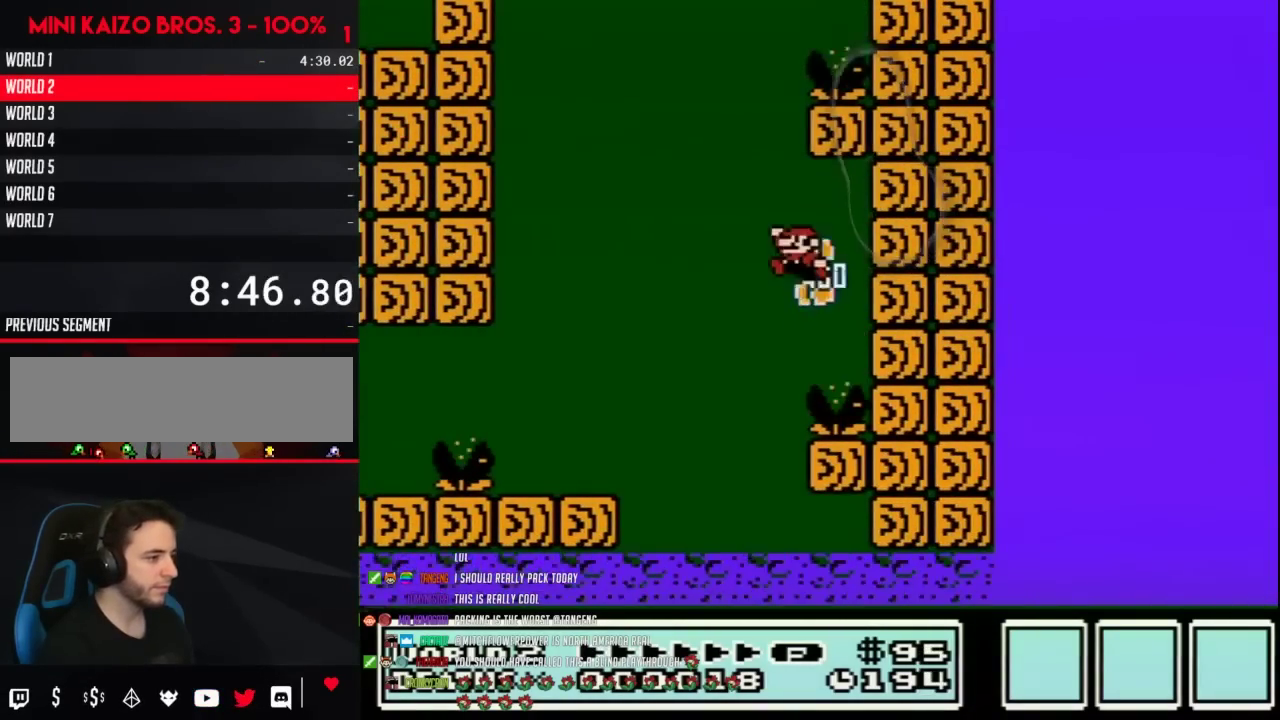
{"buttons": ["A", "B", "DPAD_RIGHT"], "events": [[217, "DPAD_LEFT", "up"], [250, "DPAD_RIGHT", "down"]]}
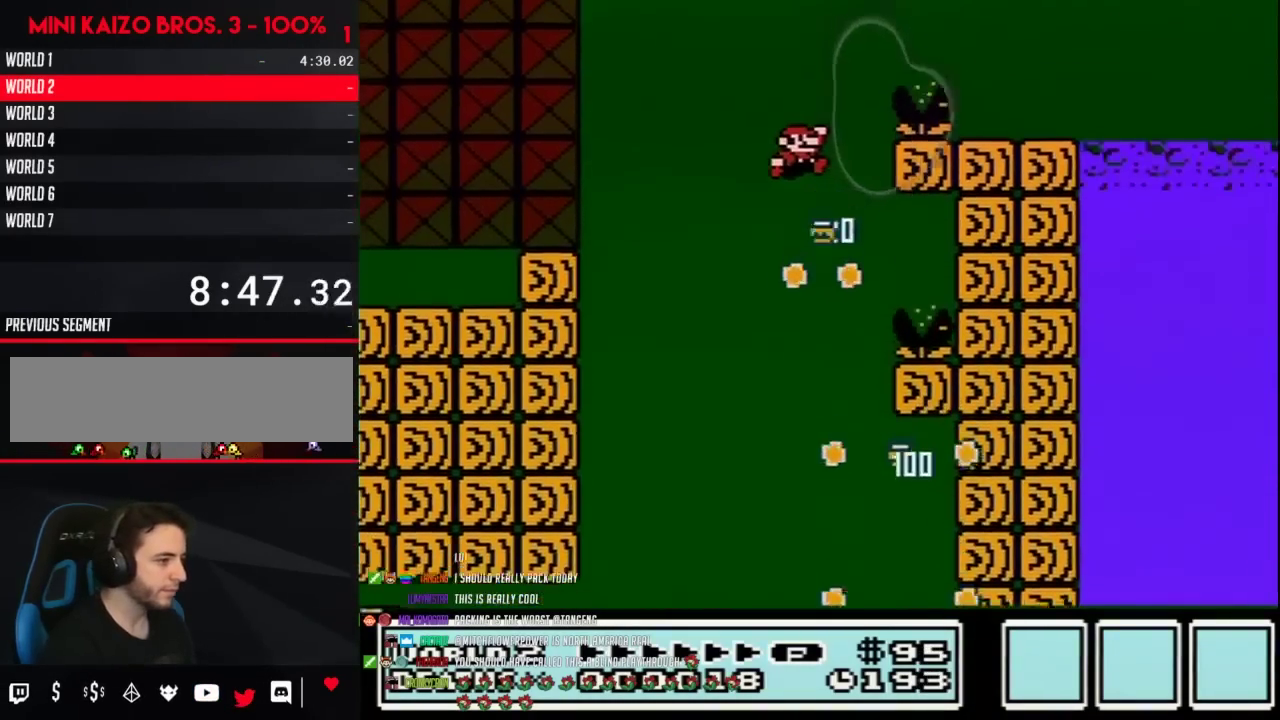
{"buttons": ["B", "DPAD_RIGHT"], "events": [[450, "A", "up"]]}
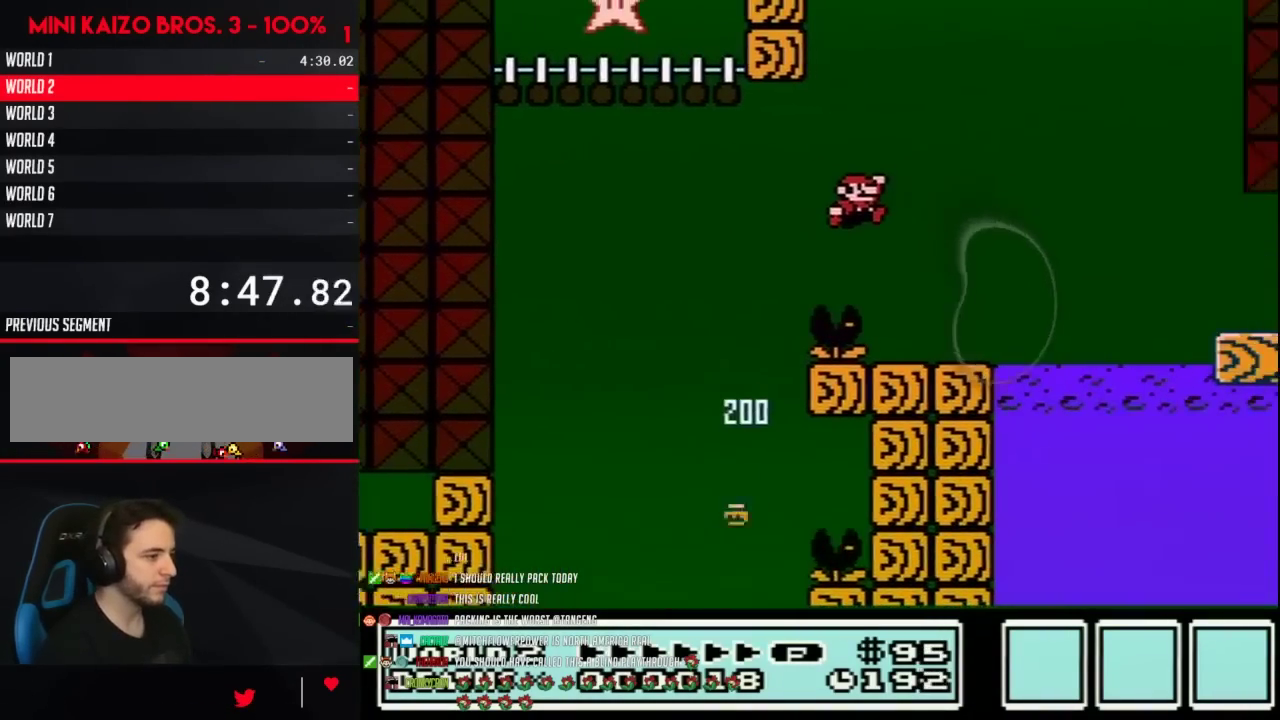
{"buttons": ["B", "DPAD_RIGHT"], "events": [[50, "DPAD_RIGHT", "up"], [300, "DPAD_RIGHT", "down"], [367, "A", "down"], [433, "A", "up"]]}
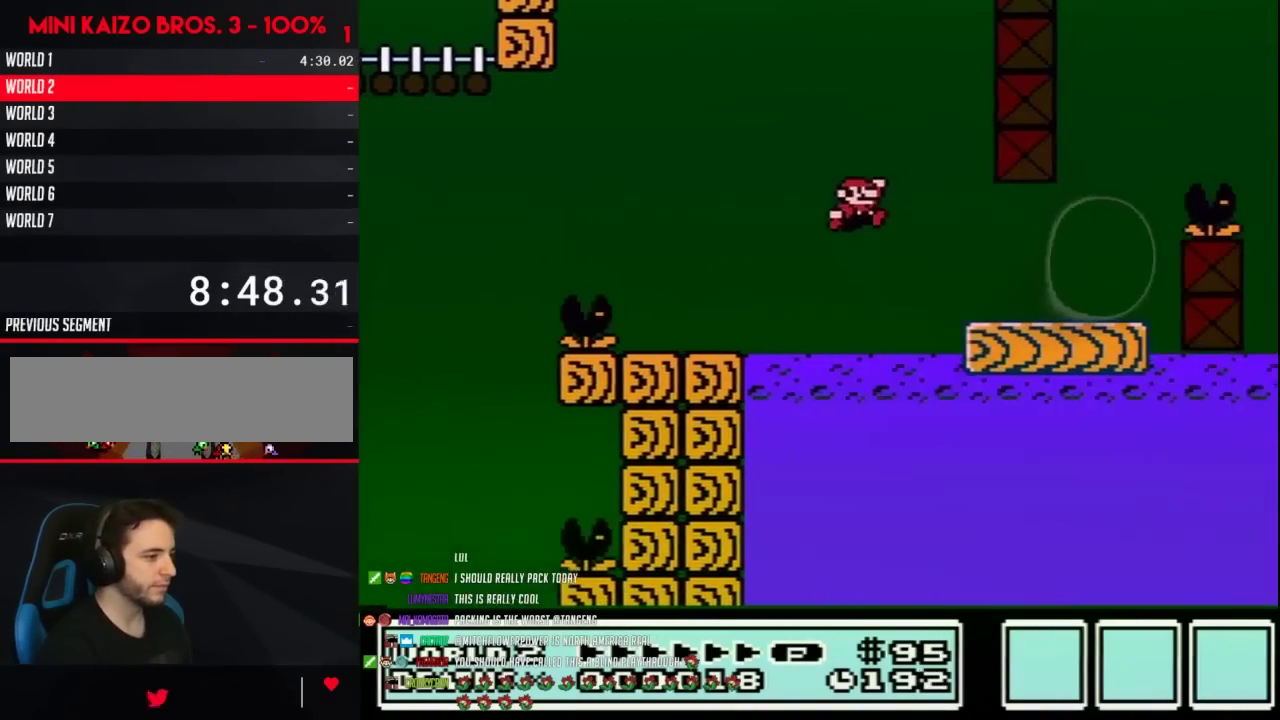
{"buttons": ["A", "B", "DPAD_LEFT"], "events": [[467, "A", "down"], [467, "DPAD_LEFT", "down"], [467, "DPAD_RIGHT", "up"]]}
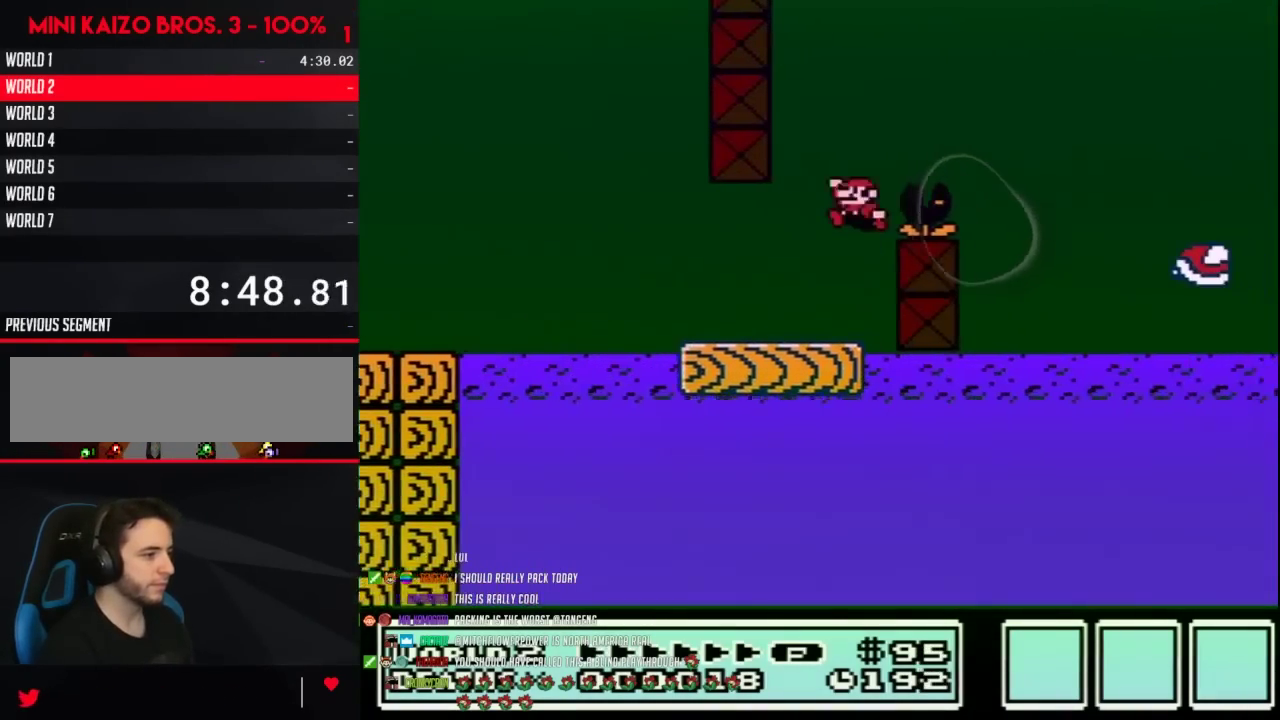
{"buttons": ["B", "DPAD_RIGHT"], "events": [[117, "DPAD_LEFT", "up"], [117, "DPAD_RIGHT", "down"], [217, "A", "up"]]}
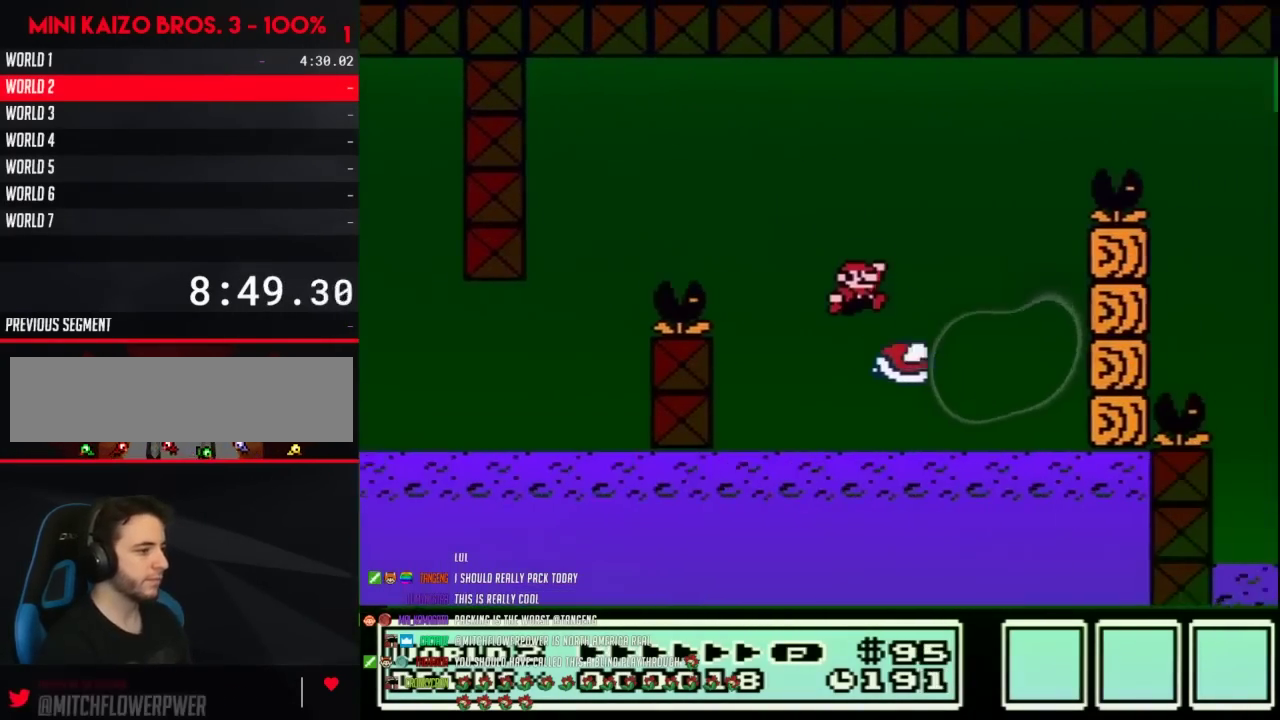
{"buttons": ["A", "B", "DPAD_RIGHT"], "events": [[217, "A", "down"]]}
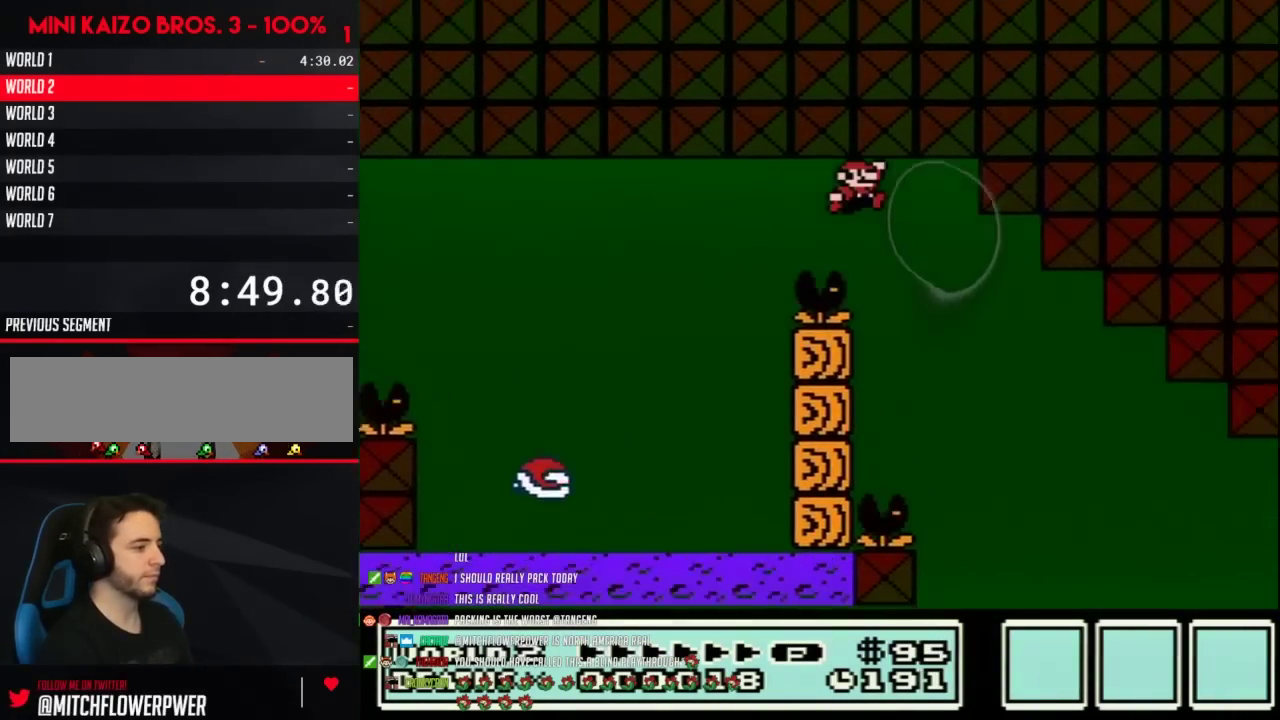
{"buttons": ["A", "B", "DPAD_RIGHT"], "events": []}
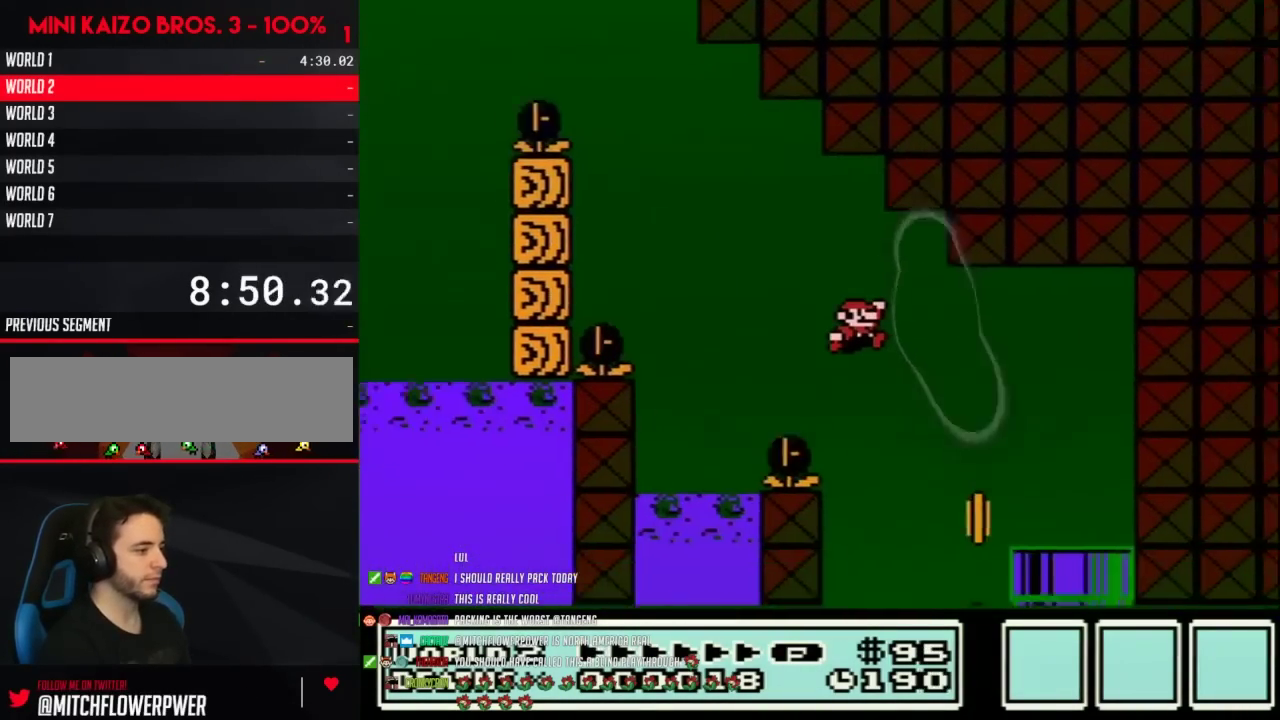
{"buttons": ["DPAD_DOWN"], "events": [[367, "DPAD_DOWN", "down"], [467, "A", "up"], [467, "DPAD_RIGHT", "up"], [500, "B", "up"]]}
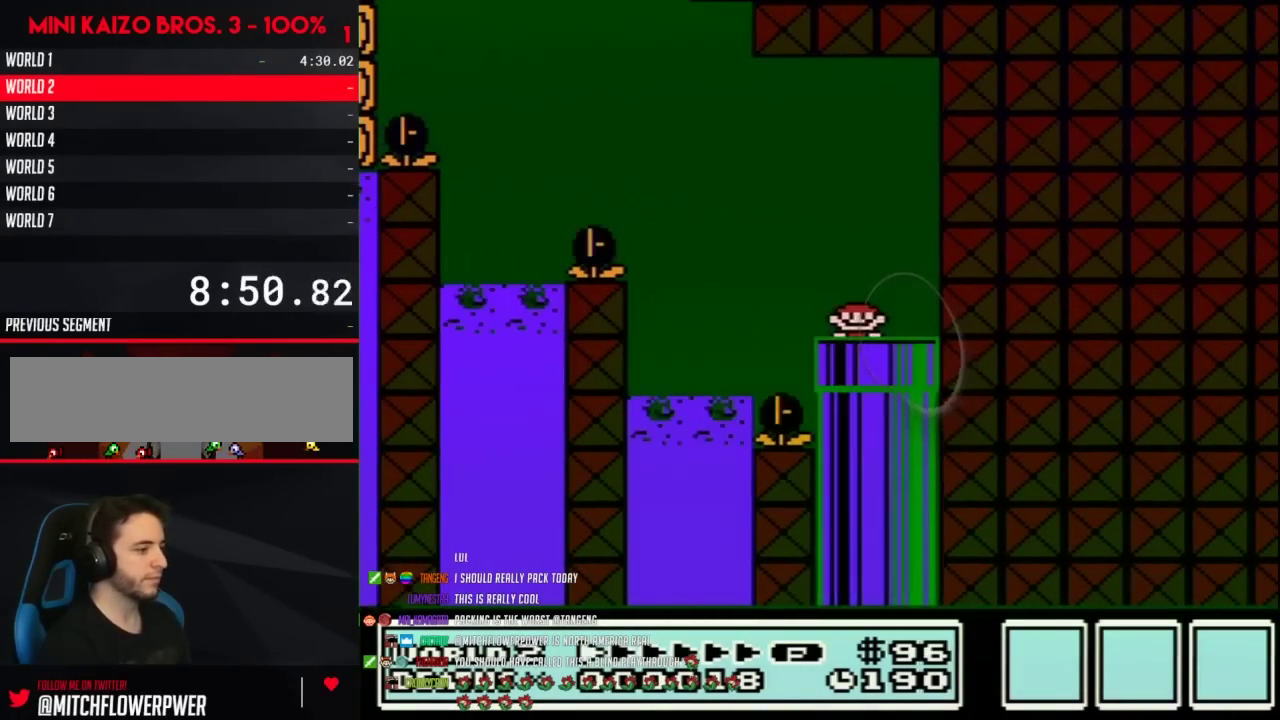
{"buttons": [], "events": [[83, "DPAD_DOWN", "up"]]}
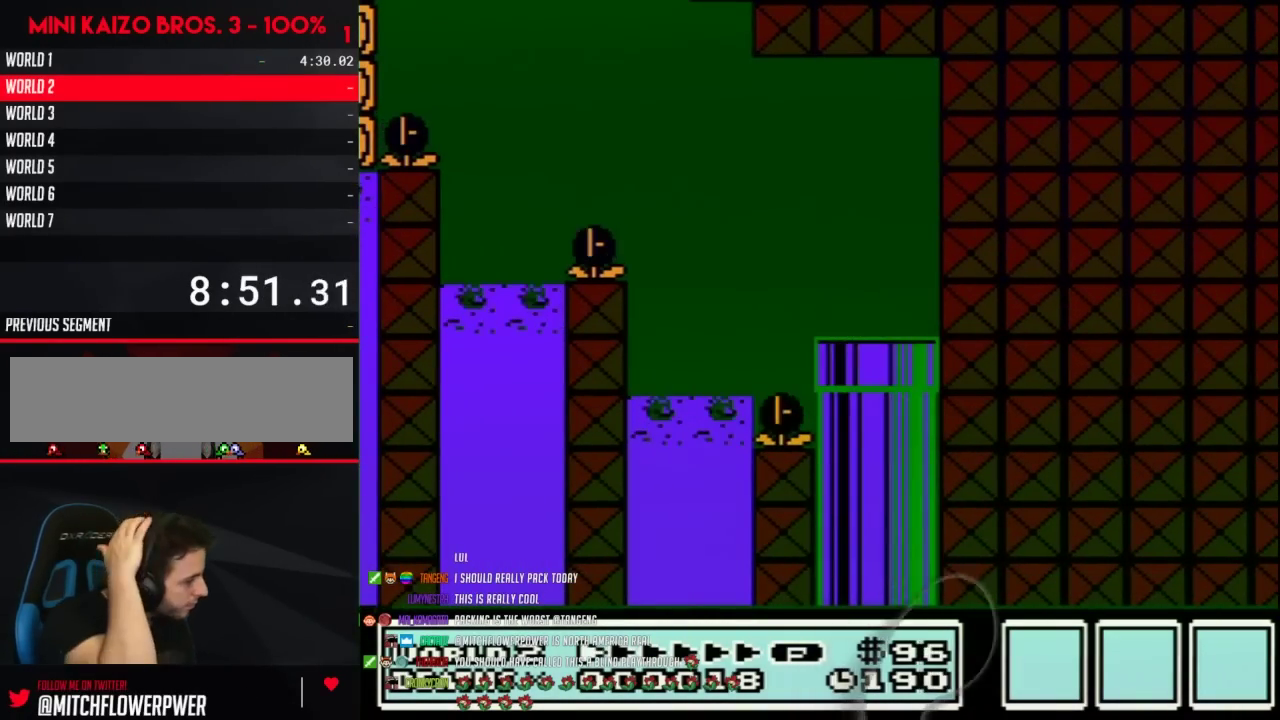
{"buttons": [], "events": []}
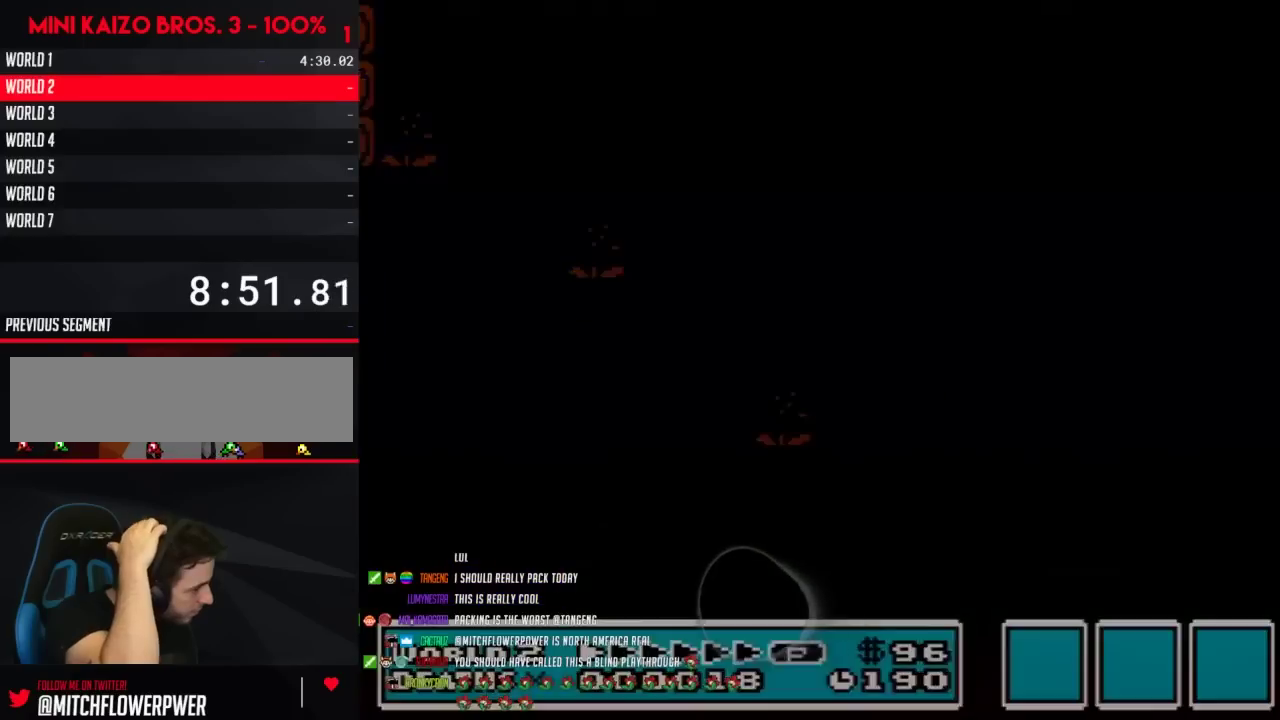
{"buttons": ["DPAD_RIGHT"], "events": [[433, "DPAD_RIGHT", "down"]]}
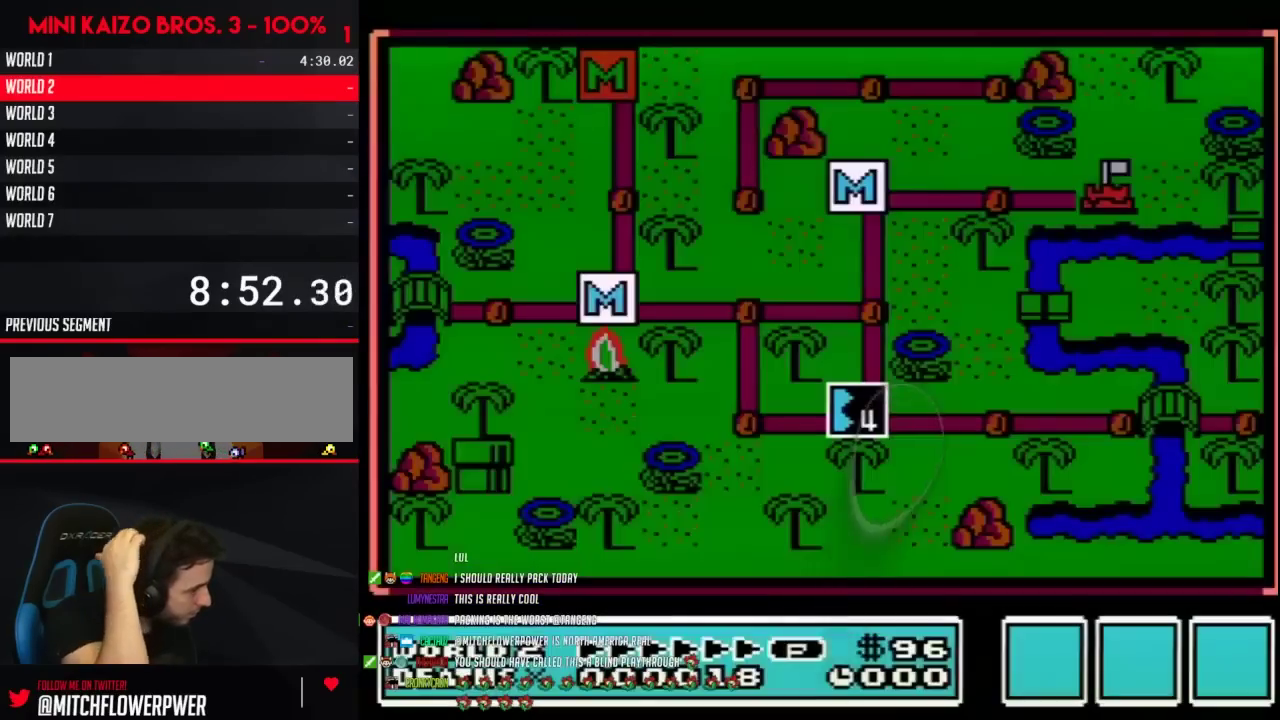
{"buttons": ["DPAD_RIGHT"], "events": []}
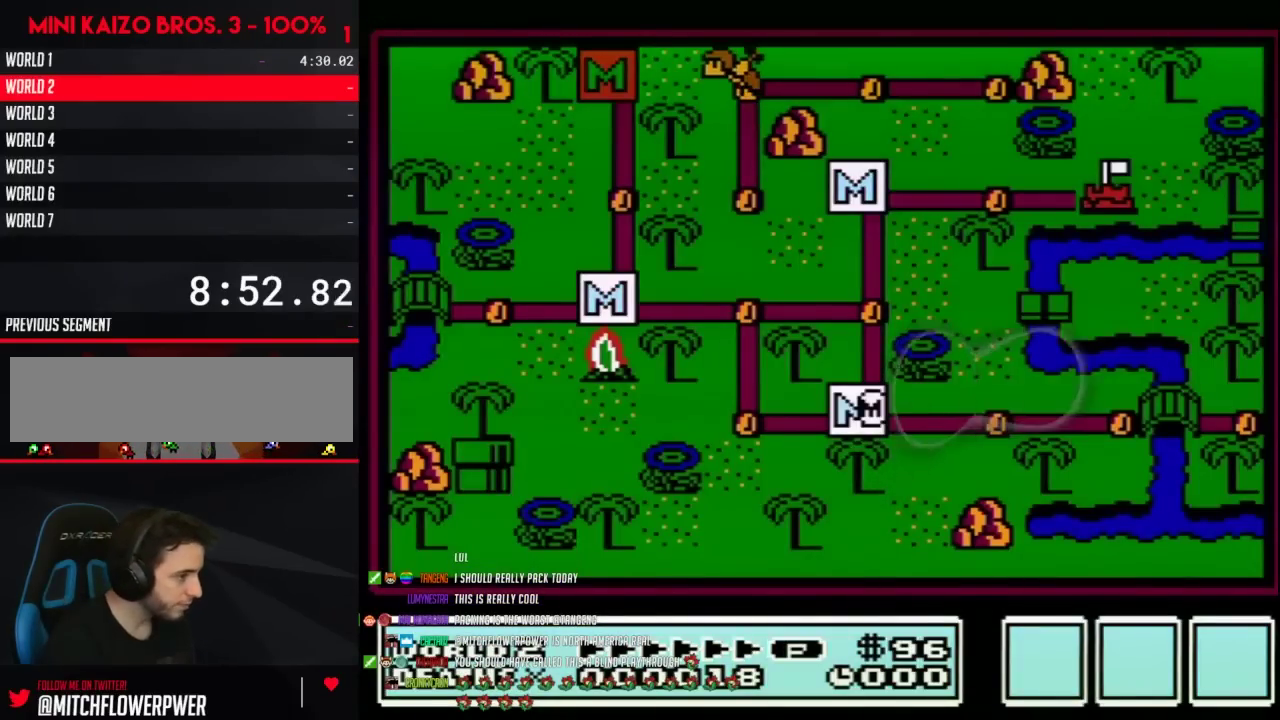
{"buttons": ["DPAD_RIGHT"], "events": []}
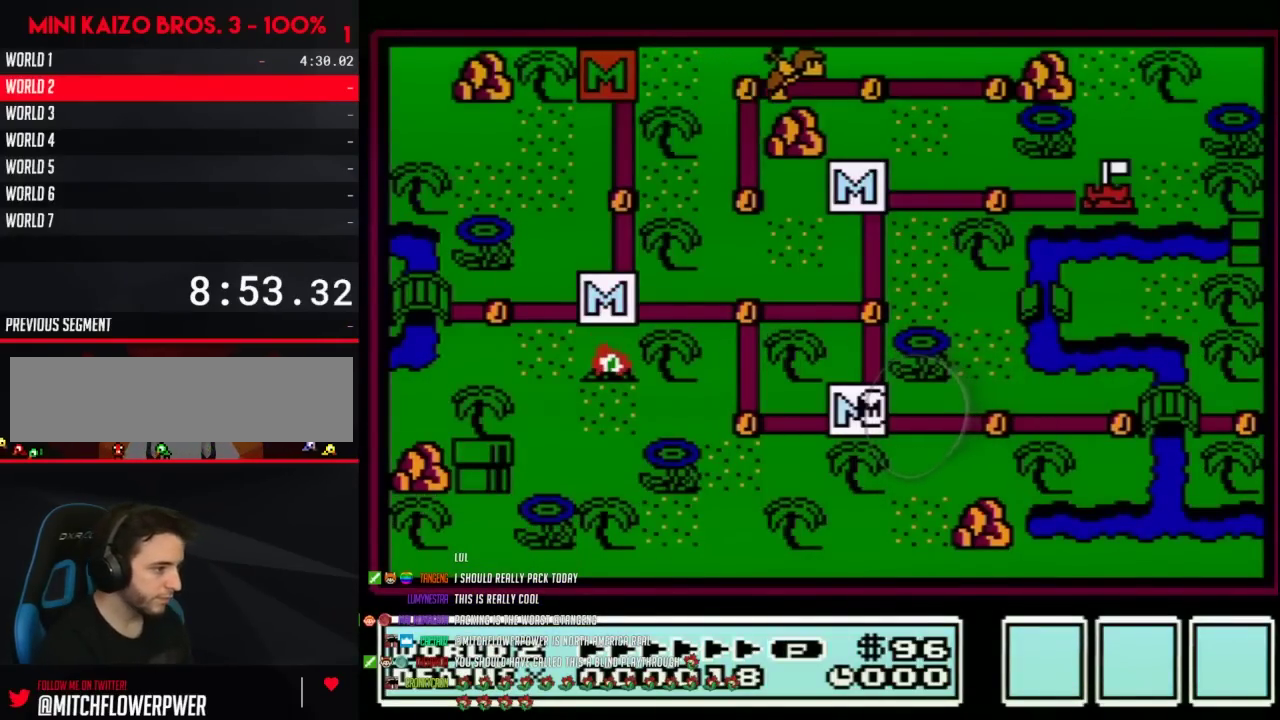
{"buttons": ["DPAD_RIGHT"], "events": []}
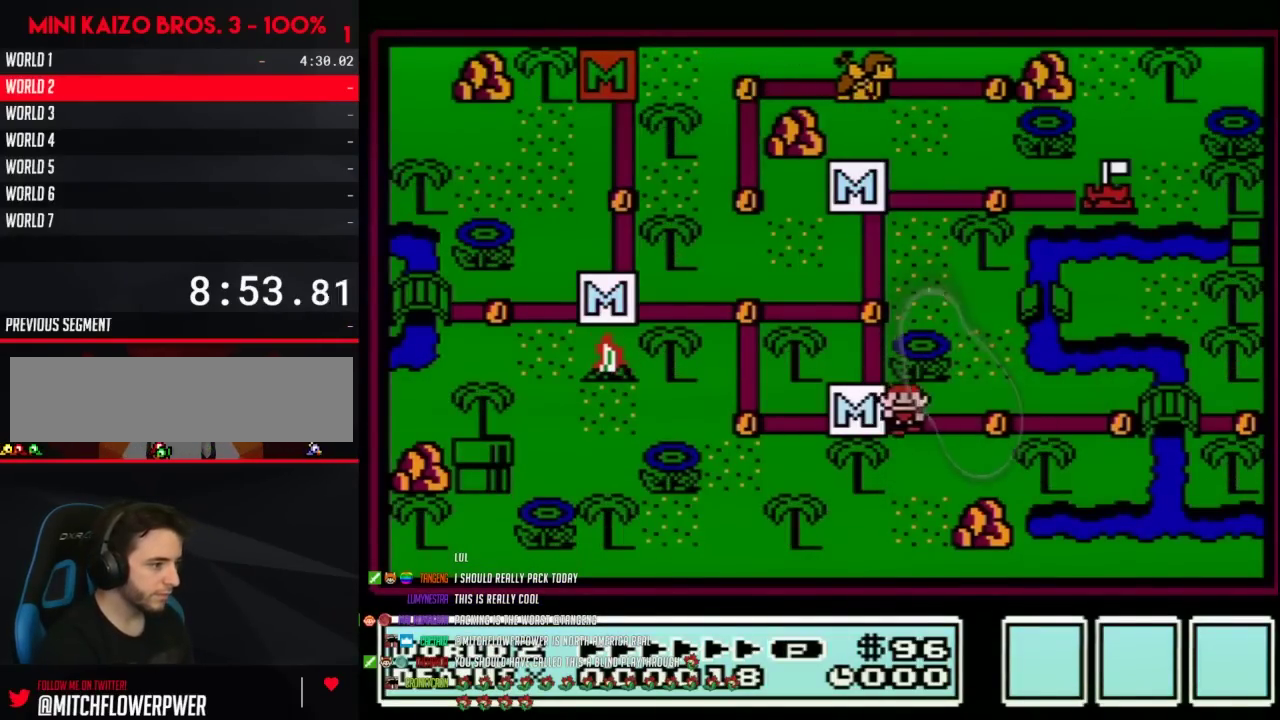
{"buttons": ["DPAD_RIGHT"], "events": [[267, "DPAD_RIGHT", "up"], [317, "DPAD_RIGHT", "down"]]}
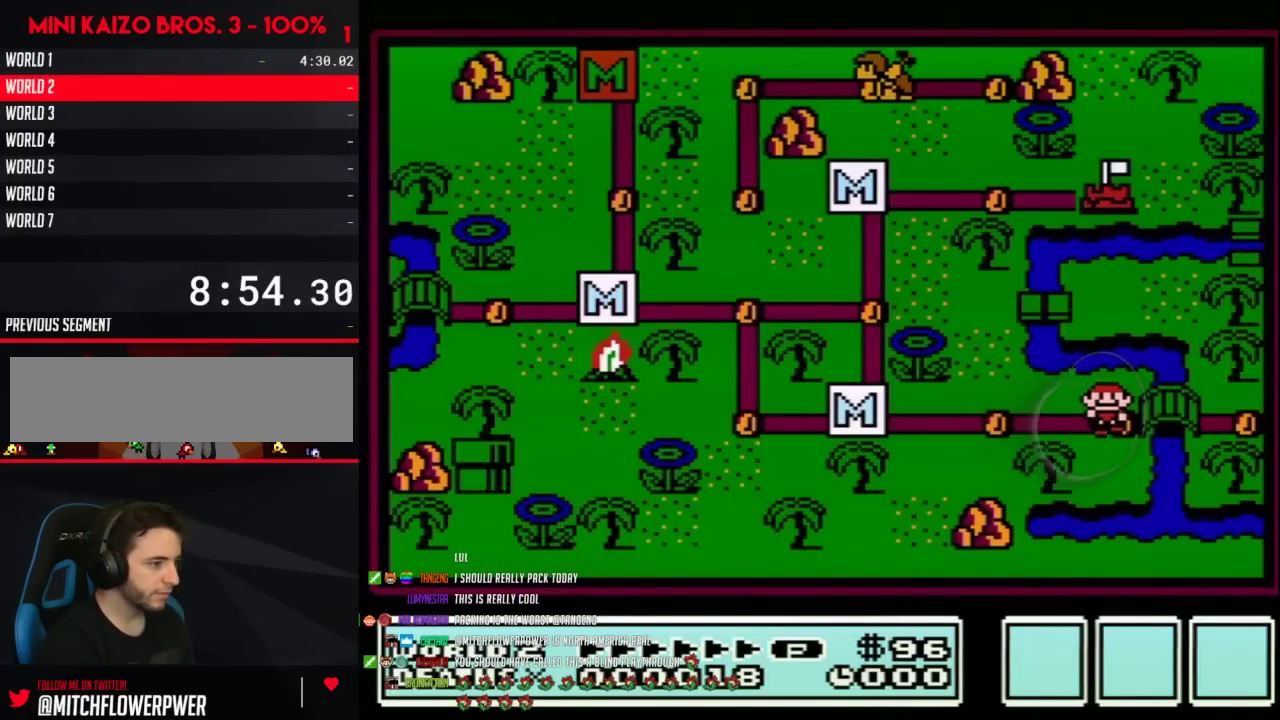
{"buttons": ["DPAD_RIGHT"], "events": [[67, "DPAD_RIGHT", "up"], [133, "DPAD_RIGHT", "down"]]}
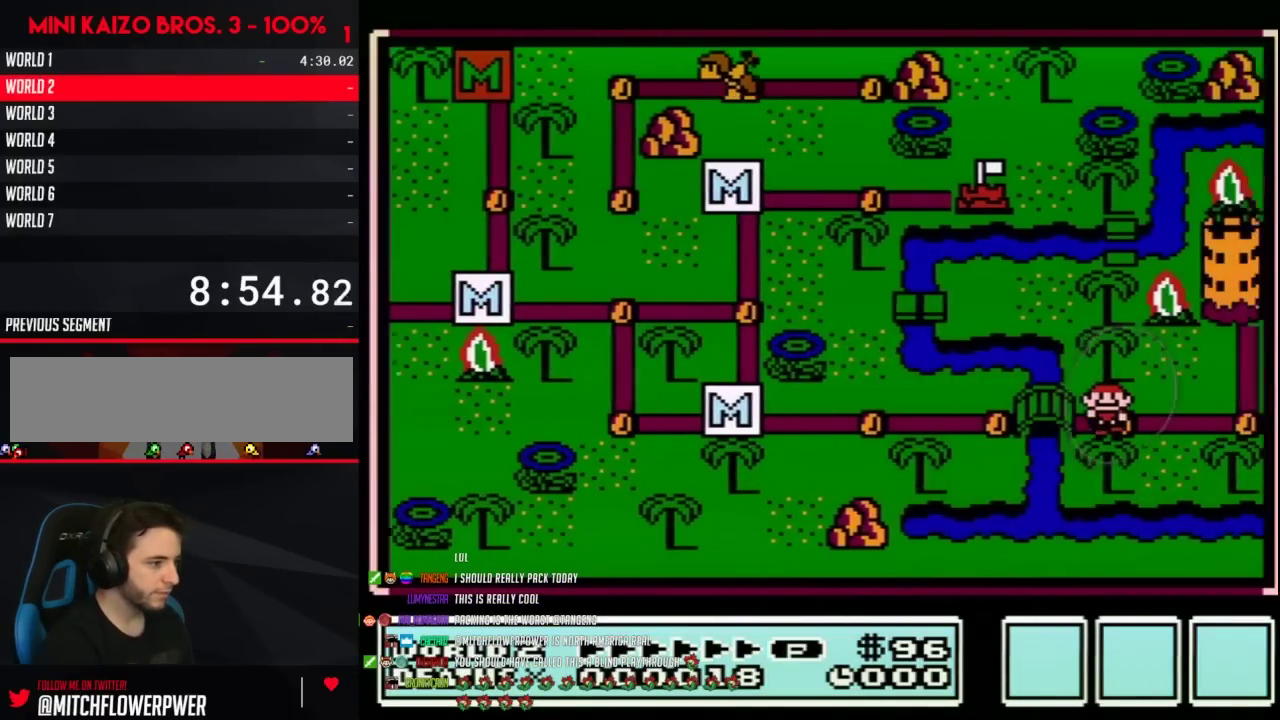
{"buttons": ["DPAD_RIGHT"], "events": []}
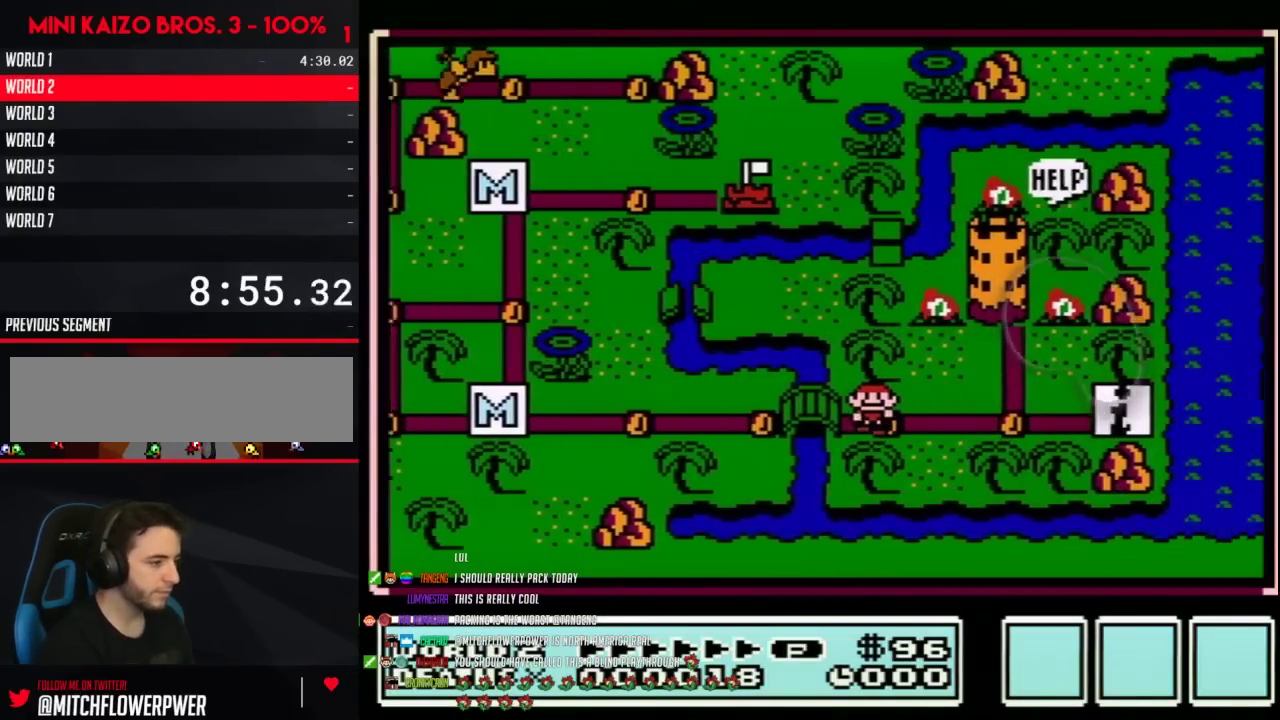
{"buttons": ["DPAD_RIGHT"], "events": []}
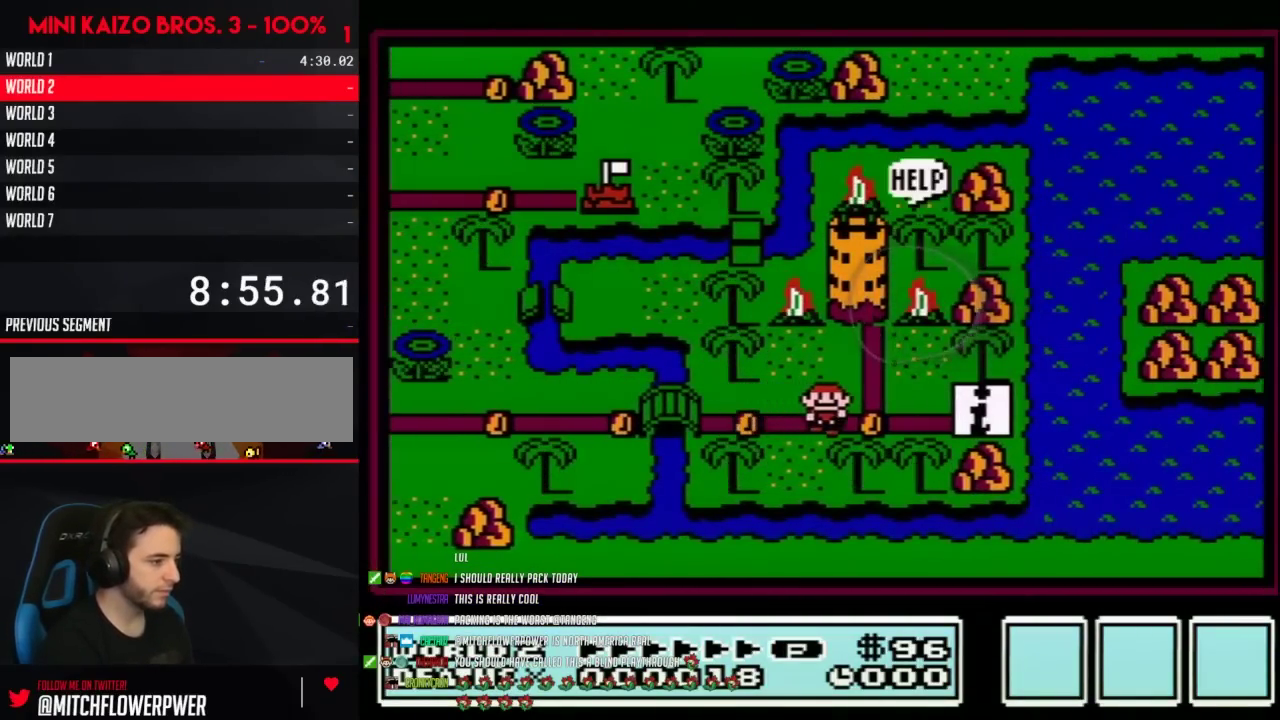
{"buttons": ["DPAD_UP"], "events": [[67, "DPAD_UP", "down"], [100, "DPAD_RIGHT", "up"]]}
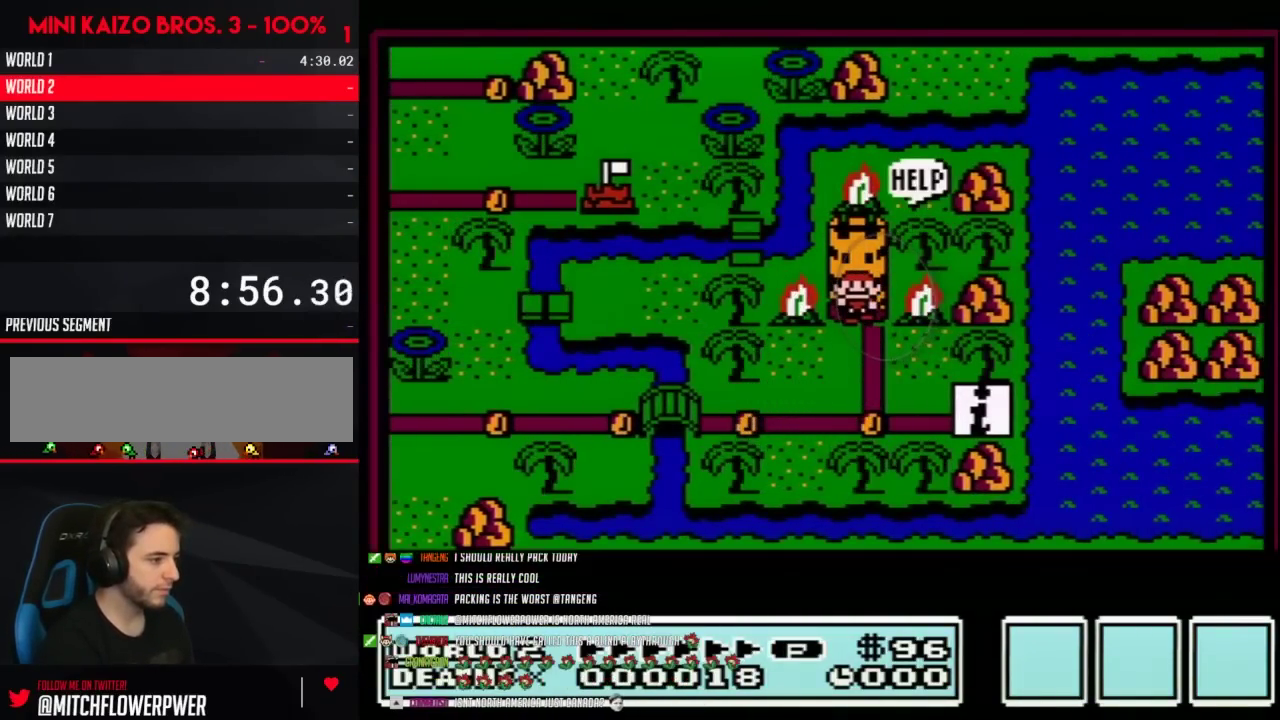
{"buttons": ["DPAD_UP"], "events": []}
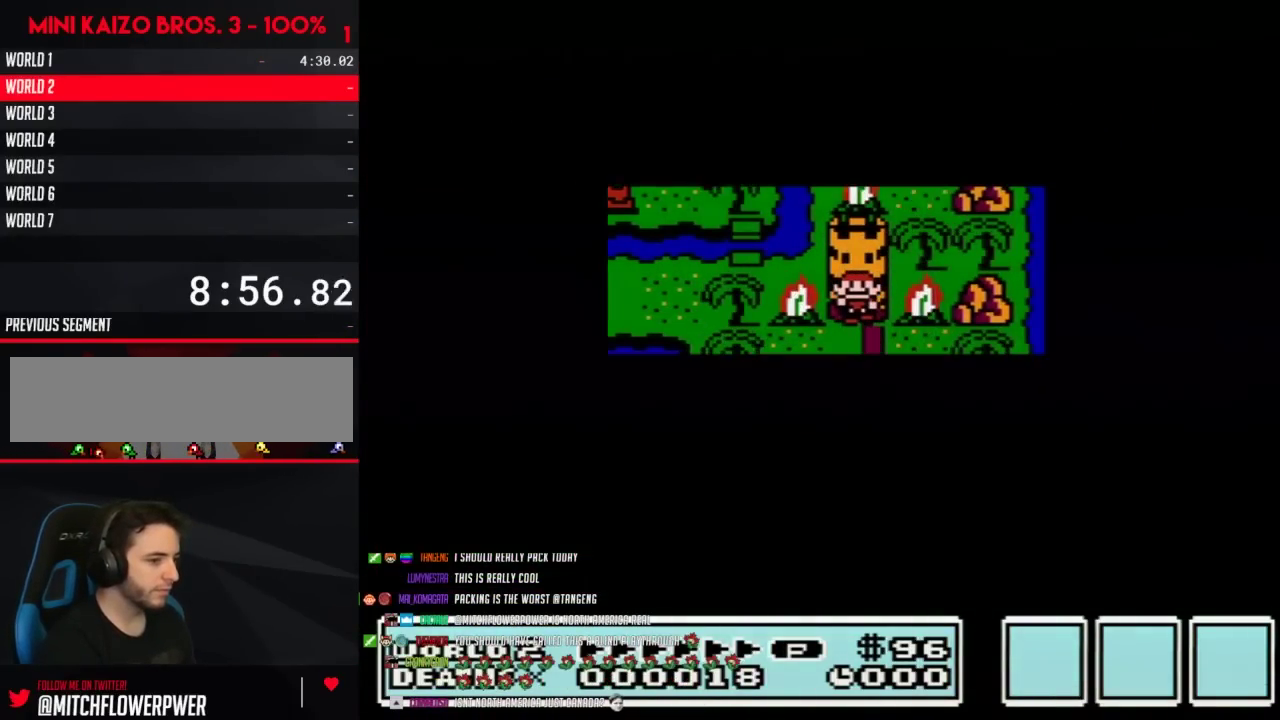
{"buttons": ["B"], "events": [[383, "DPAD_UP", "up"], [450, "B", "down"]]}
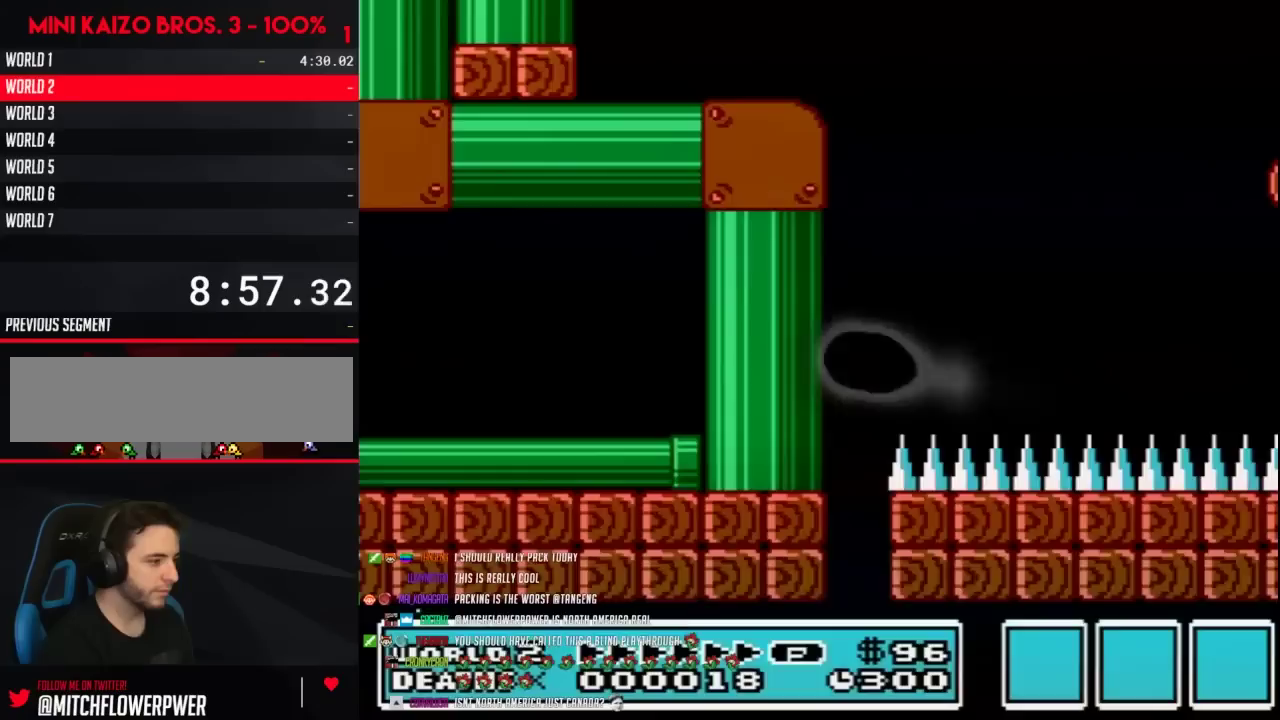
{"buttons": ["A", "B", "DPAD_RIGHT"], "events": [[50, "DPAD_RIGHT", "down"], [483, "A", "down"]]}
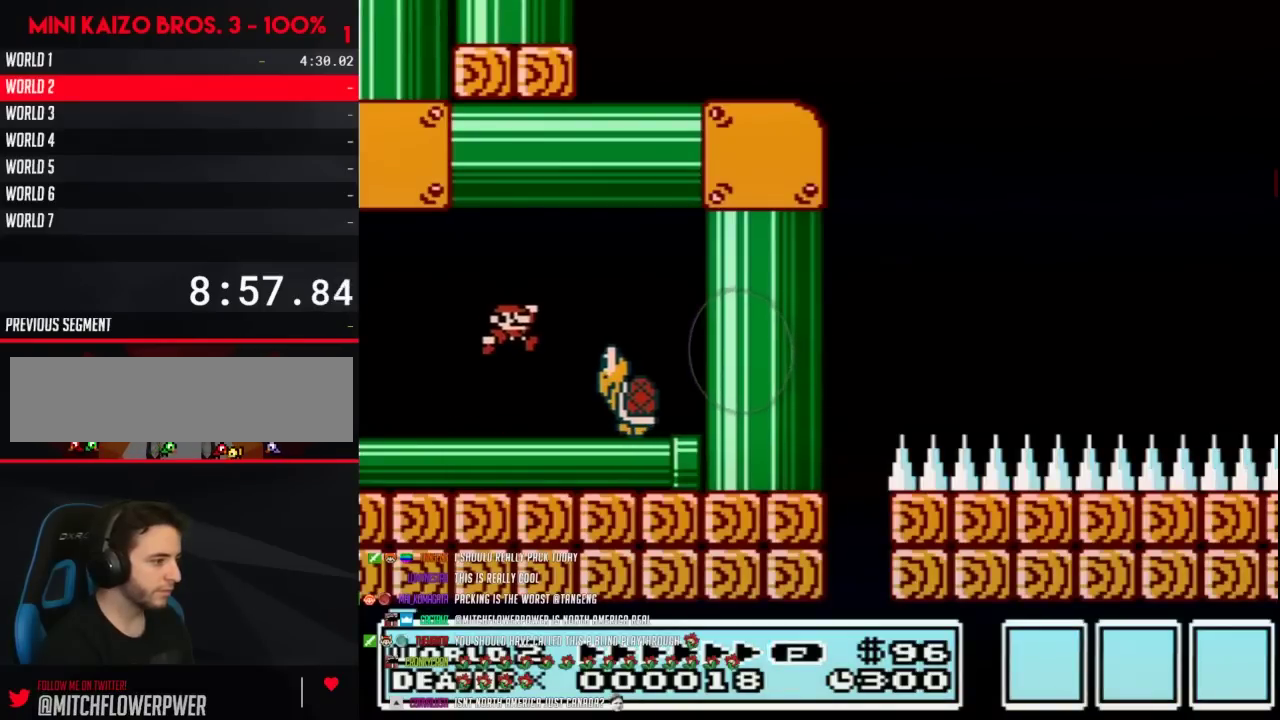
{"buttons": ["B", "DPAD_RIGHT"], "events": [[33, "A", "up"], [67, "DPAD_RIGHT", "up"], [233, "DPAD_RIGHT", "down"]]}
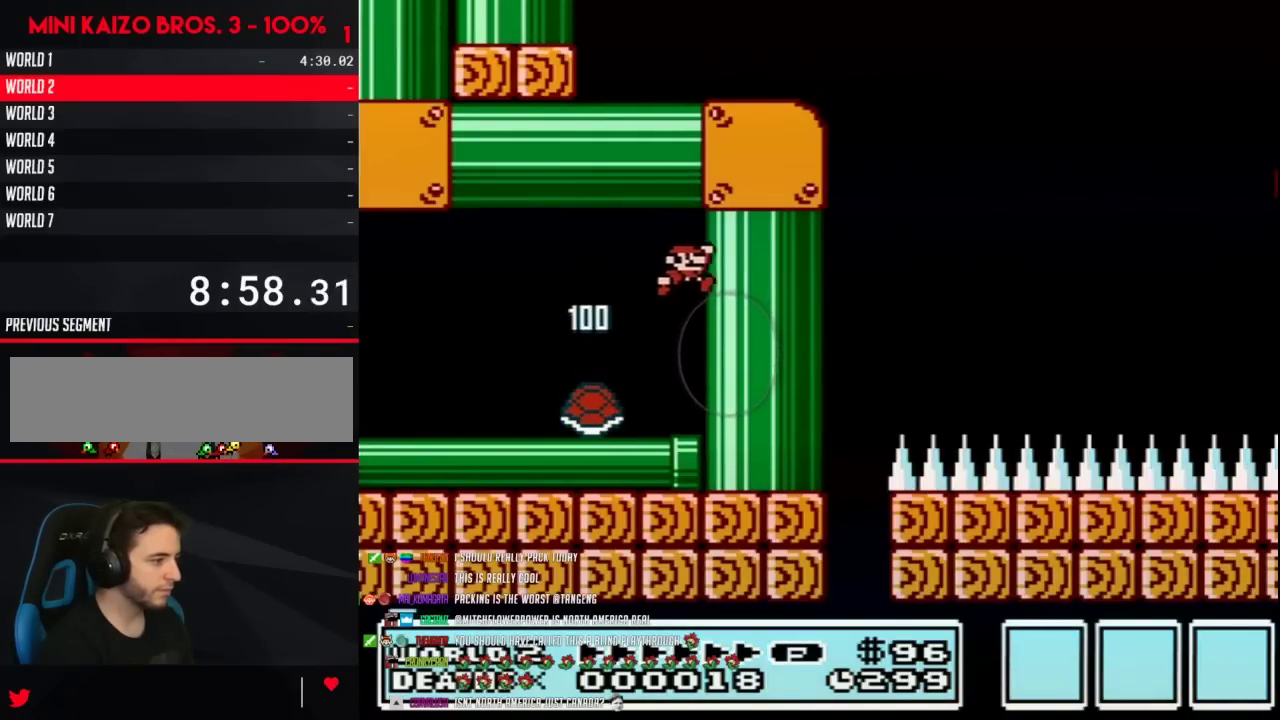
{"buttons": ["B", "DPAD_LEFT"], "events": [[67, "DPAD_RIGHT", "up"], [133, "DPAD_LEFT", "down"]]}
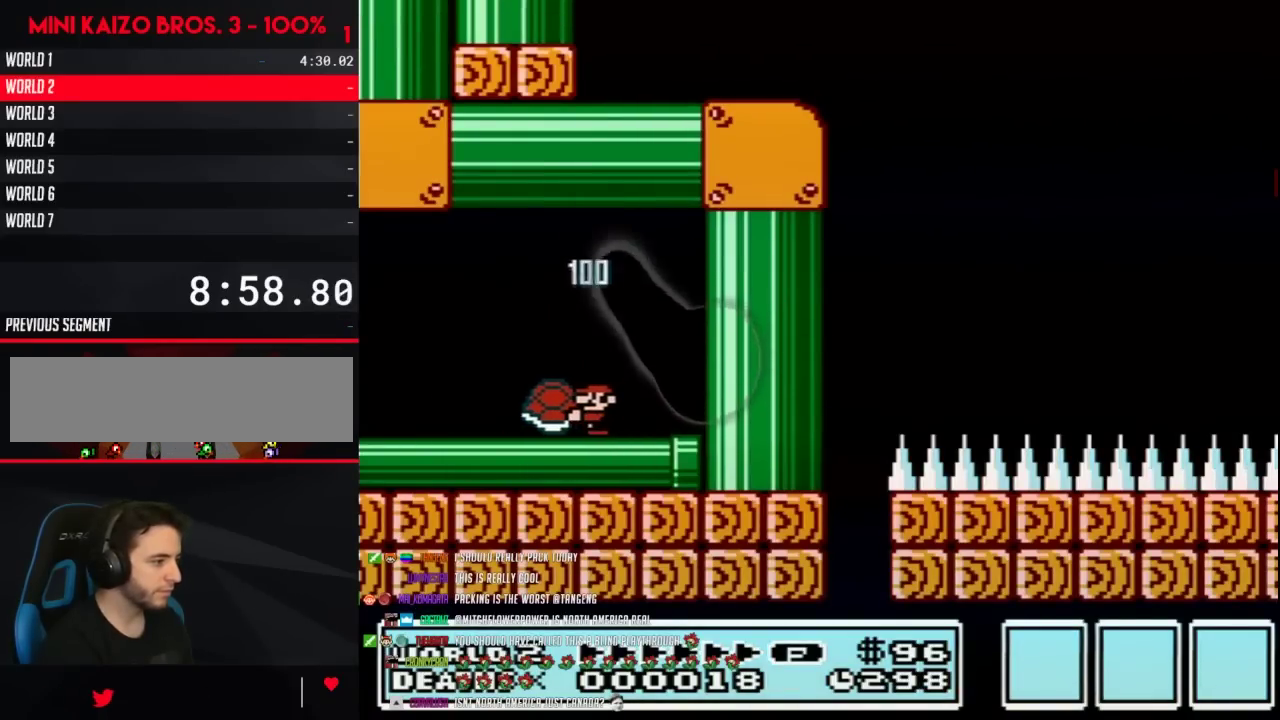
{"buttons": ["B", "DPAD_LEFT"], "events": []}
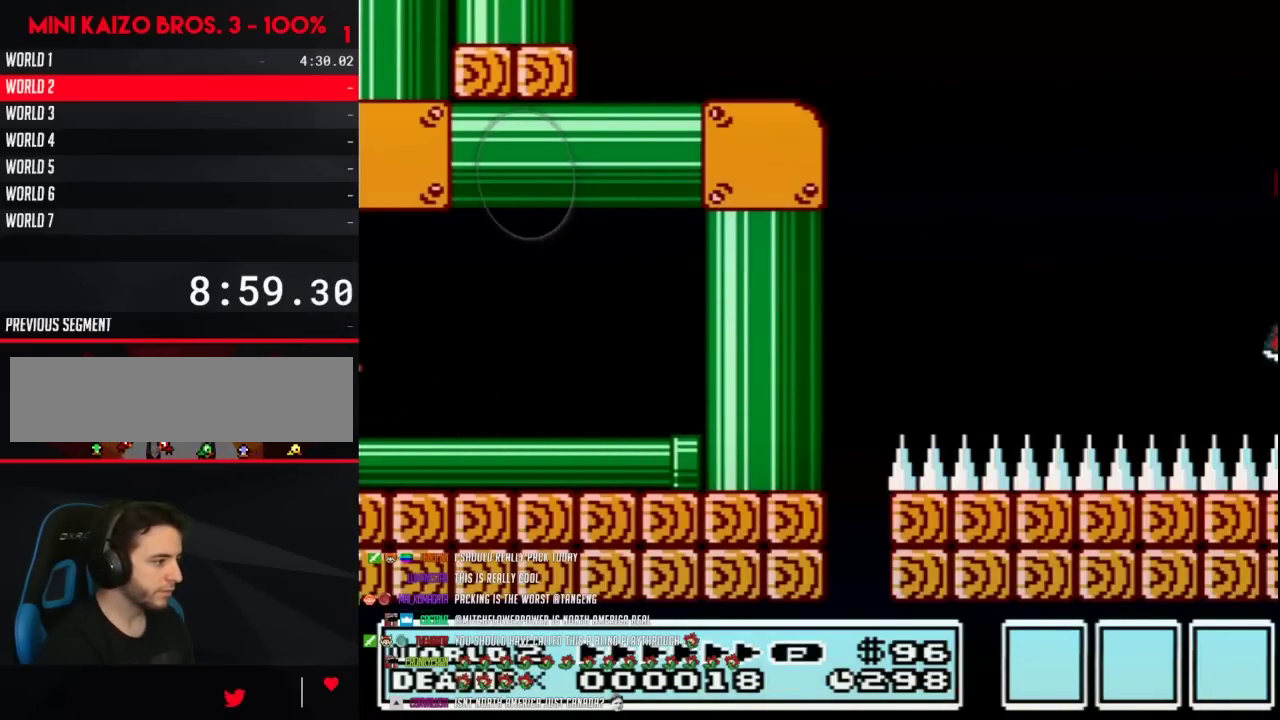
{"buttons": ["A"], "events": [[17, "A", "down"], [67, "DPAD_LEFT", "up"], [133, "DPAD_RIGHT", "down"], [383, "DPAD_RIGHT", "up"], [483, "B", "up"]]}
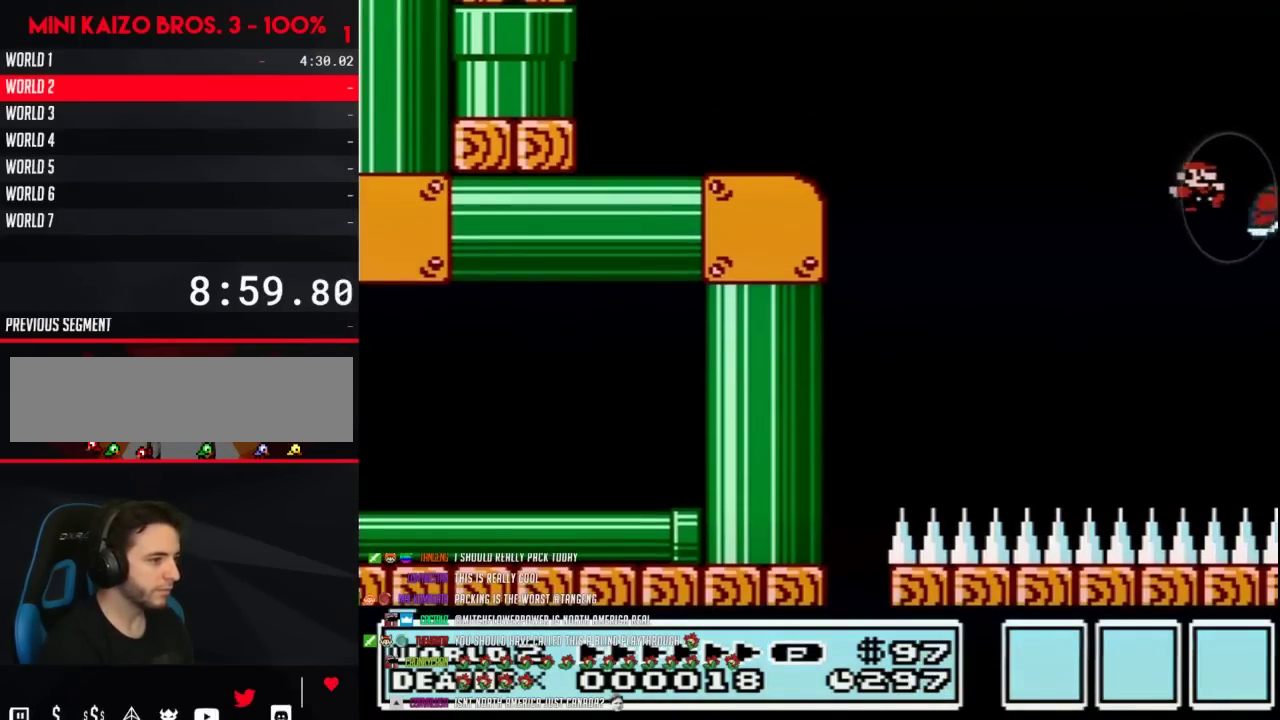
{"buttons": ["A", "B", "DPAD_LEFT"], "events": [[33, "B", "down"], [167, "DPAD_LEFT", "down"]]}
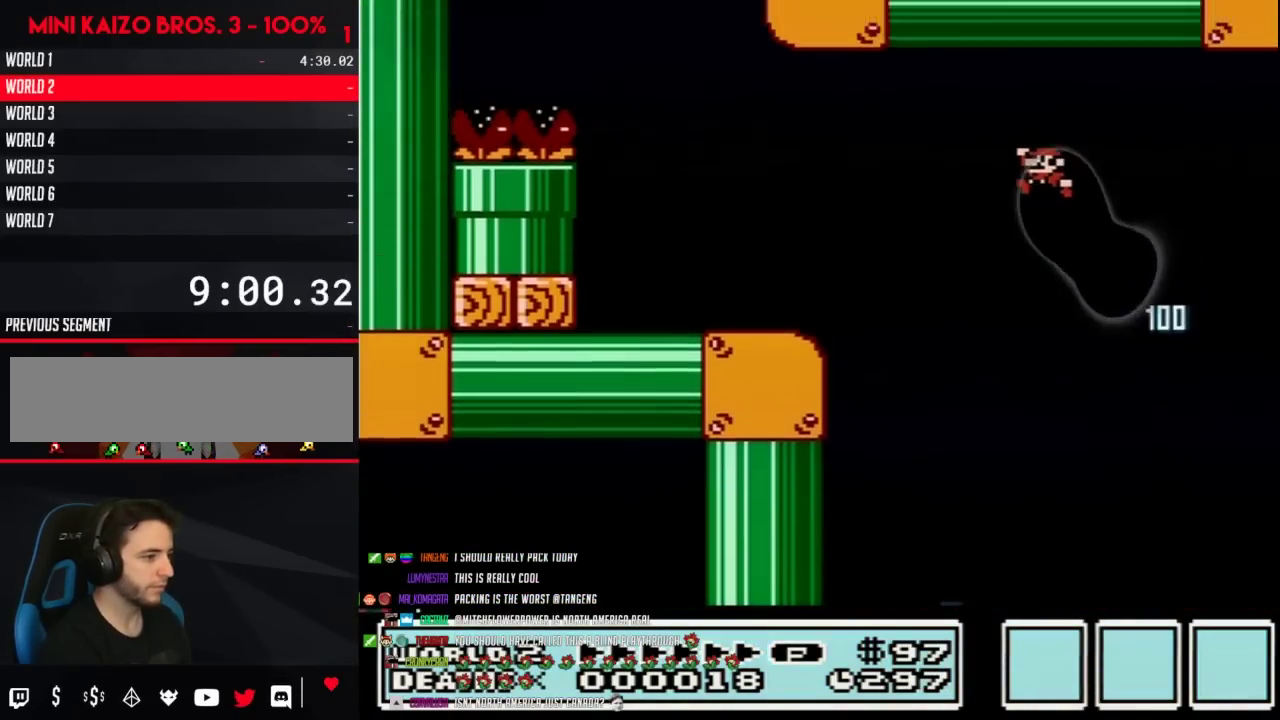
{"buttons": ["B"], "events": [[317, "DPAD_LEFT", "up"], [450, "A", "up"]]}
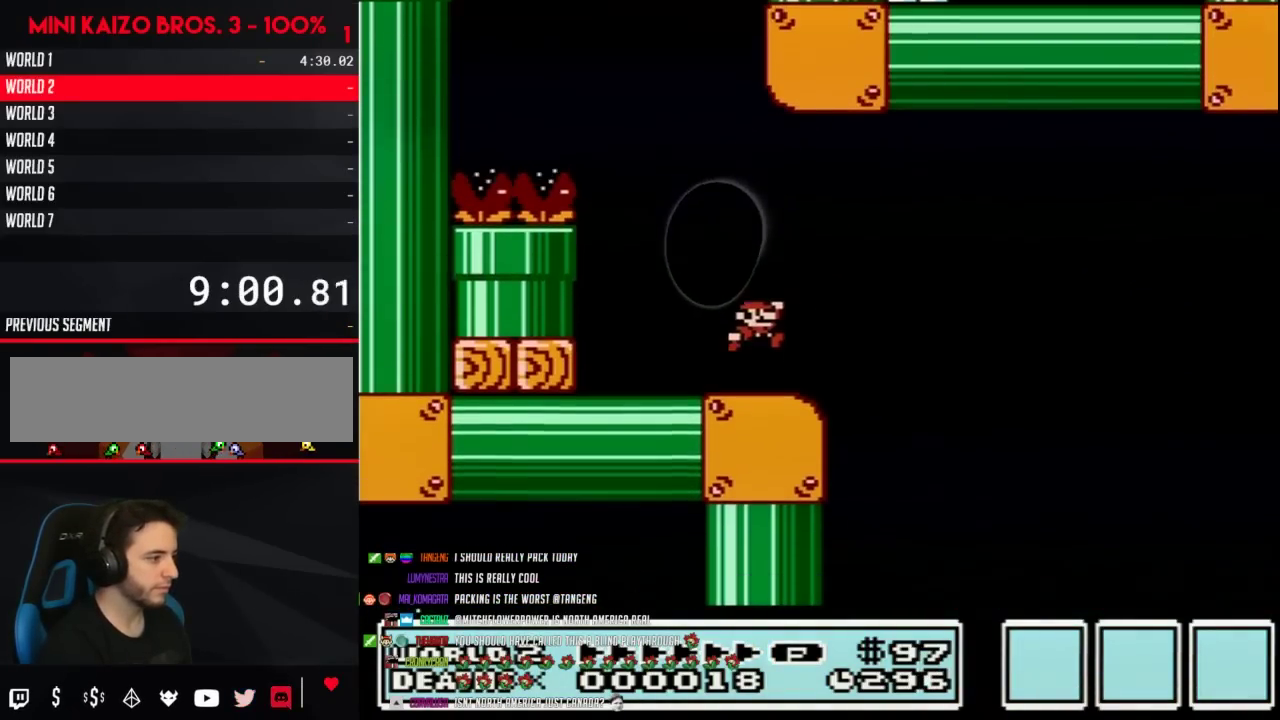
{"buttons": ["A", "B", "DPAD_LEFT"], "events": [[17, "DPAD_RIGHT", "down"], [233, "A", "down"], [300, "DPAD_RIGHT", "up"], [350, "DPAD_LEFT", "down"]]}
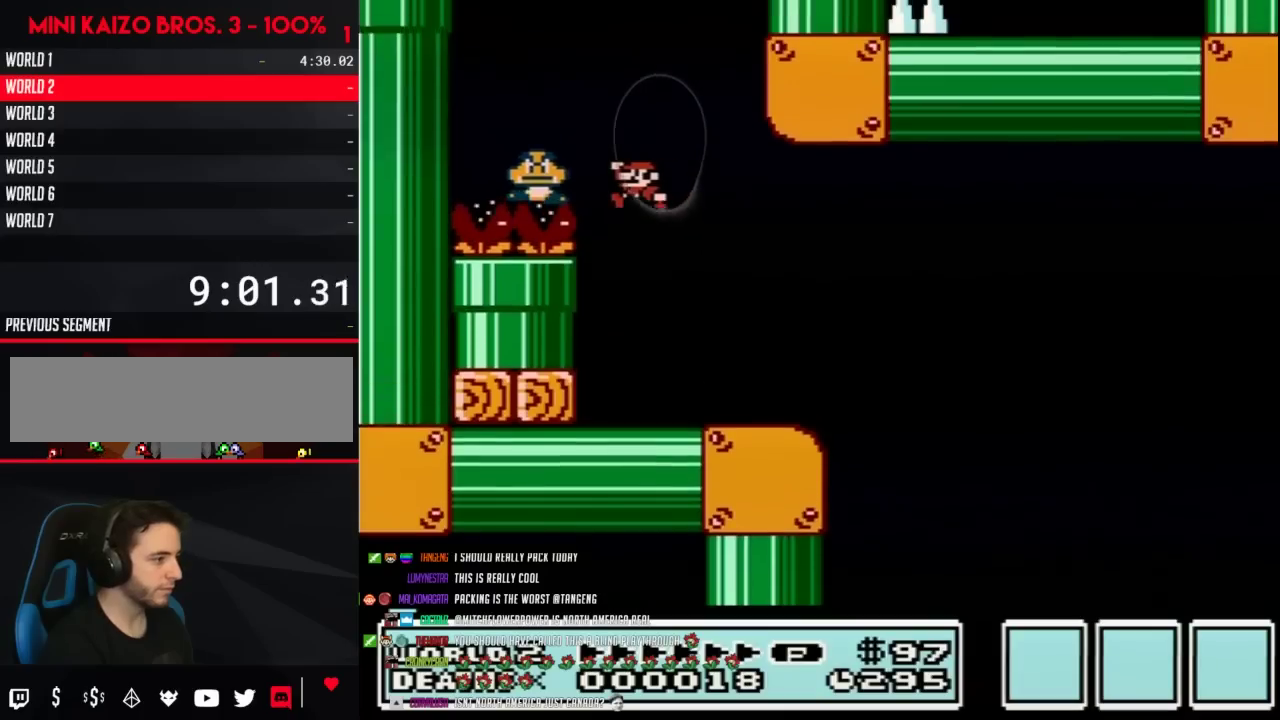
{"buttons": ["A", "B", "DPAD_RIGHT"], "events": [[200, "DPAD_LEFT", "up"], [200, "DPAD_RIGHT", "down"]]}